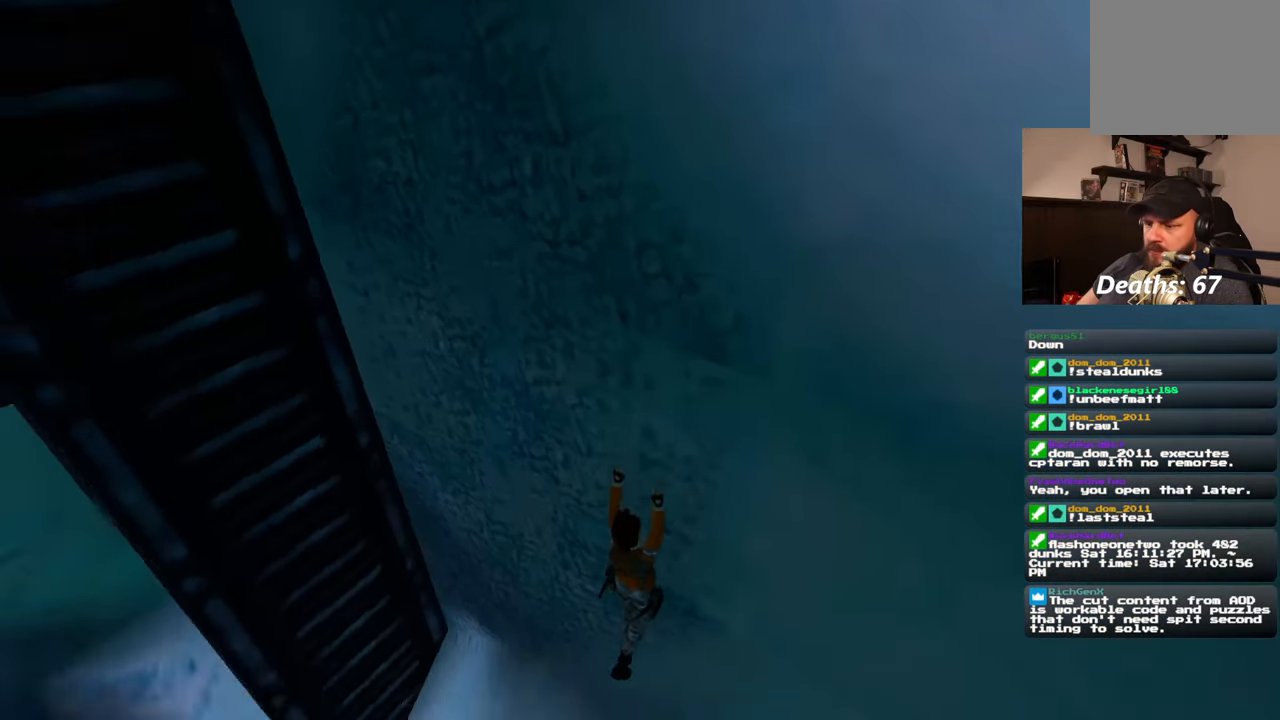
Gameplay with a controller (PlayStation layout); each line is a JSON object with the inputs held at the frame after it. "events" lists button and stick changes between this image and that frame as [ms after this image, input, new state], when the widget could be followed in between. Not read: L2 L3 R2 R3.
{"buttons": ["CIRCLE"], "left_stick": "center", "right_stick": "center", "events": [[200, "right_stick", "center"], [267, "left_stick", "center"], [300, "CIRCLE", "down"]]}
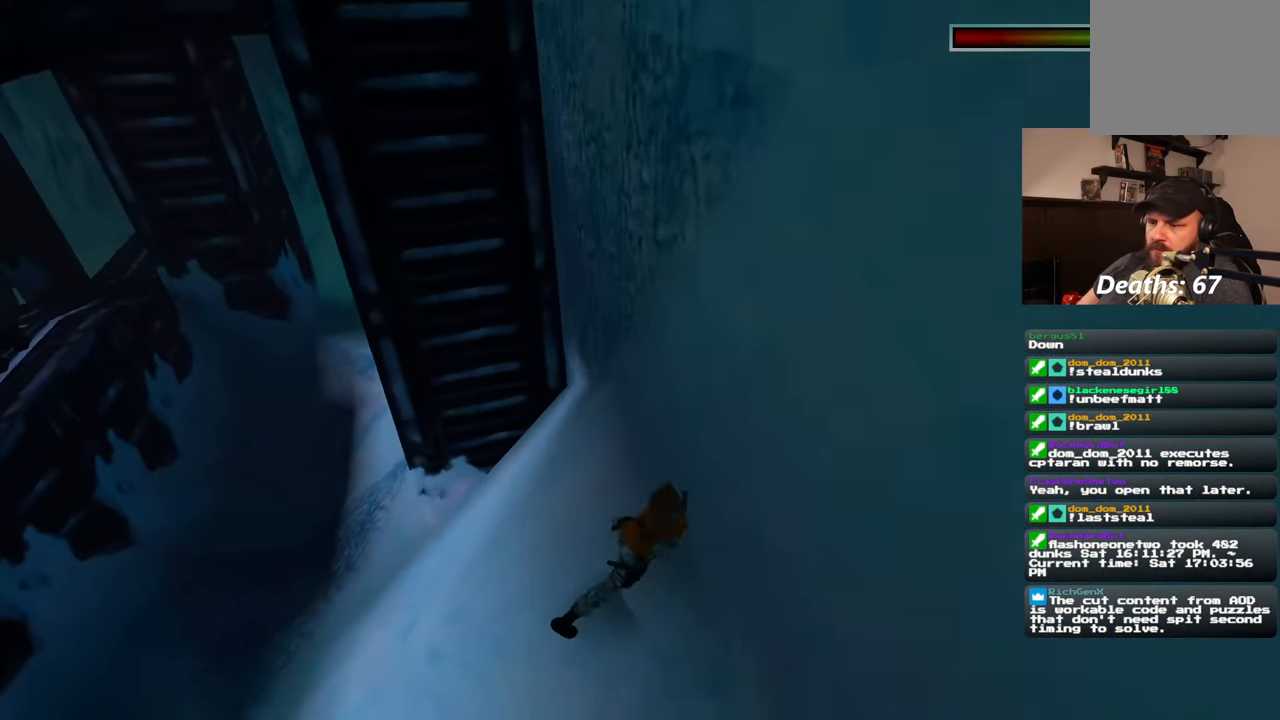
{"buttons": [], "left_stick": "center", "right_stick": "center", "events": [[83, "CIRCLE", "up"]]}
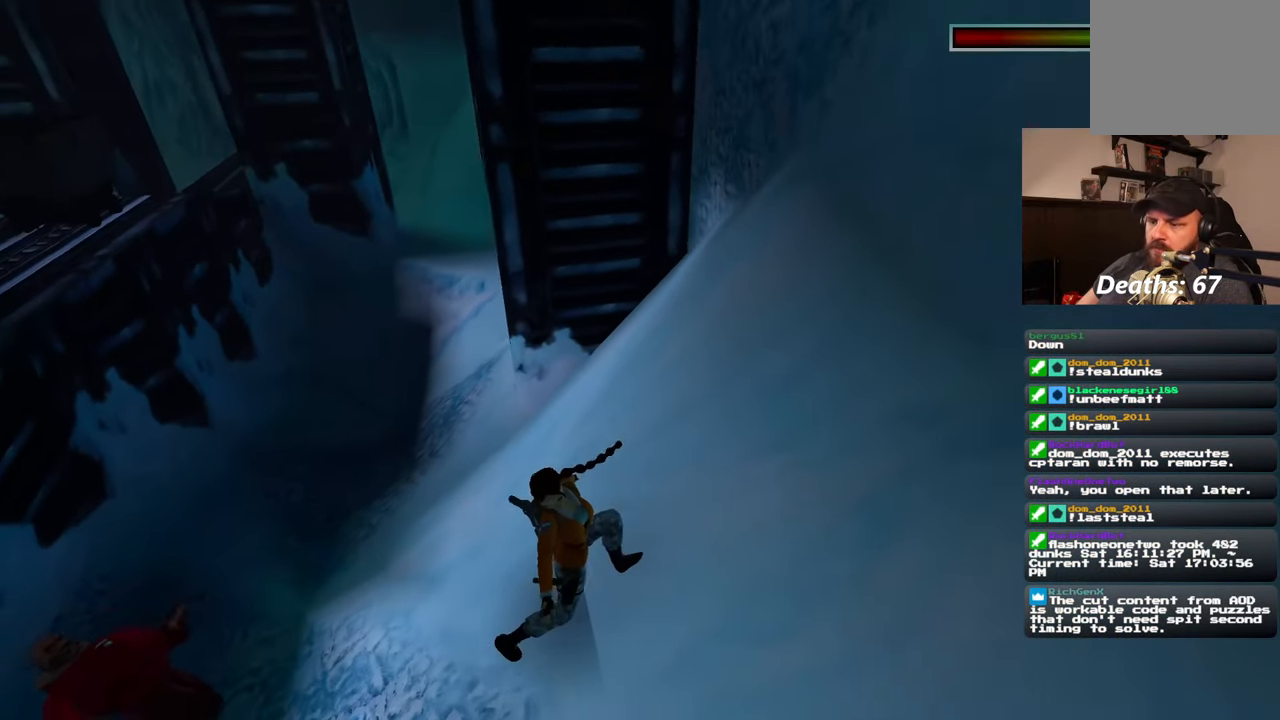
{"buttons": ["SQUARE"], "left_stick": "center", "right_stick": "center", "events": [[167, "SQUARE", "down"]]}
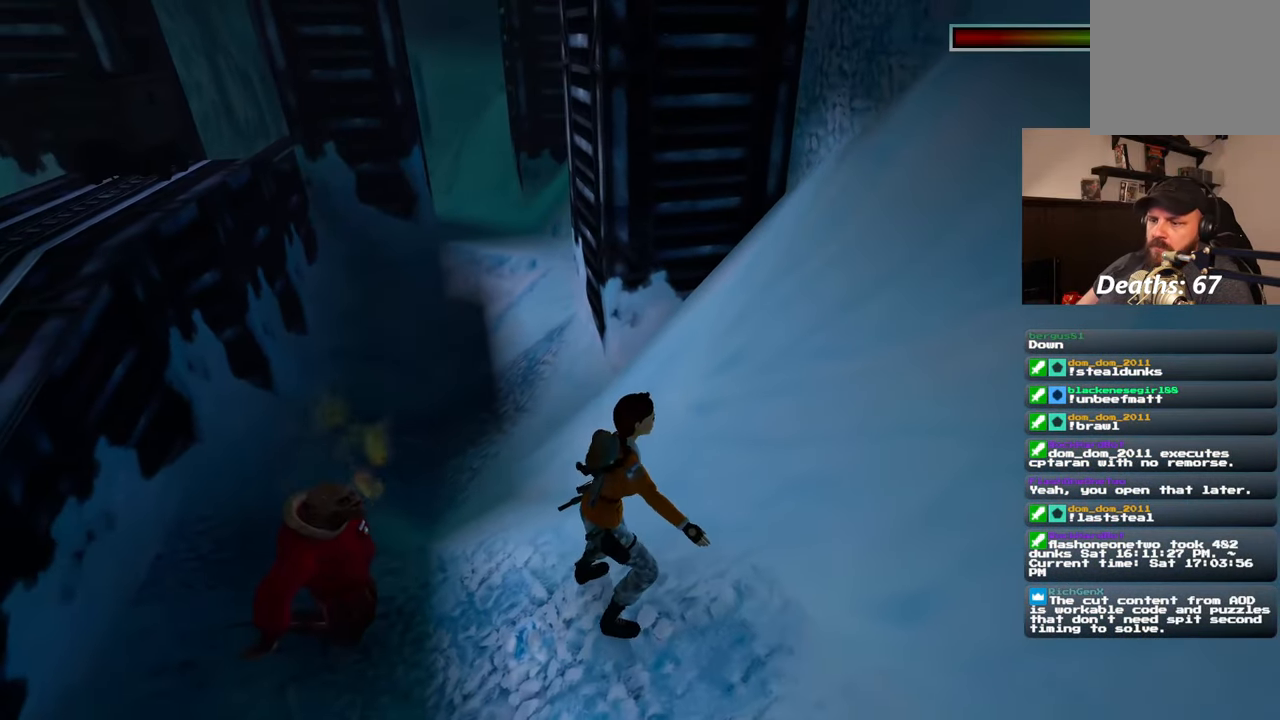
{"buttons": [], "left_stick": "left", "right_stick": "left", "events": [[33, "SQUARE", "up"], [83, "left_stick", "left"], [217, "left_stick", "down"], [300, "right_stick", "left"], [417, "left_stick", "left"]]}
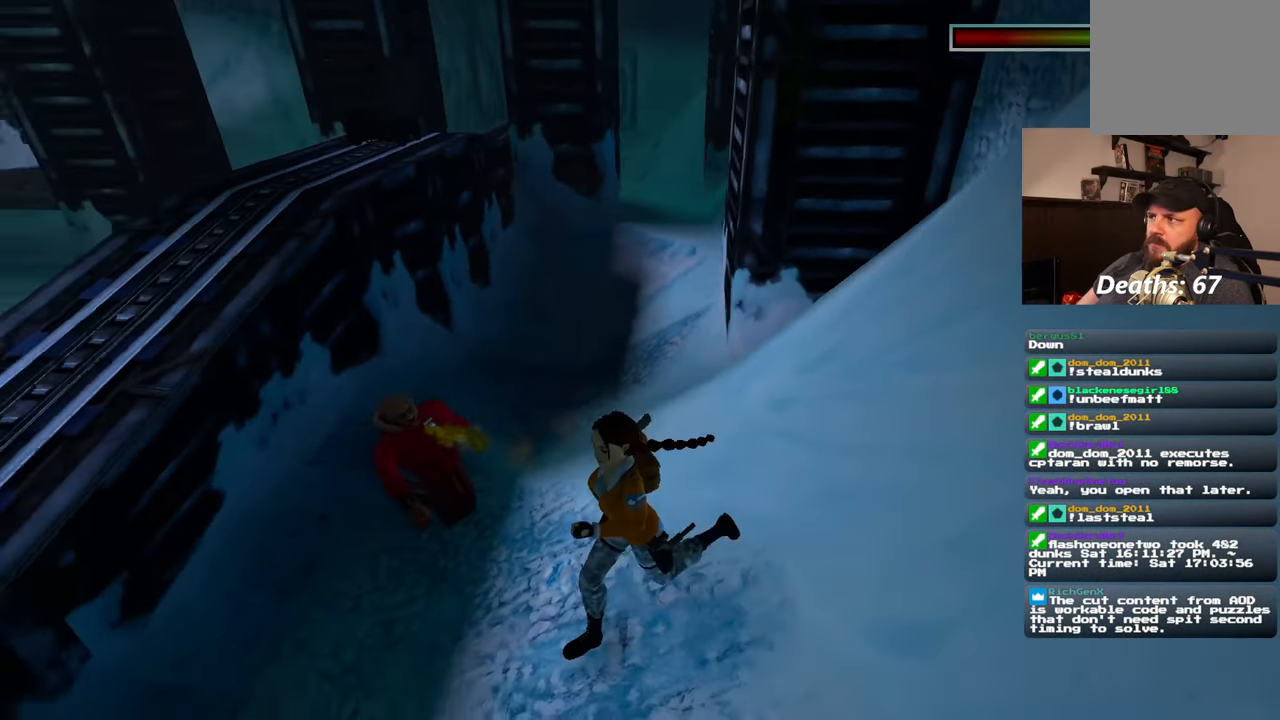
{"buttons": ["SQUARE"], "left_stick": "up-left", "right_stick": "center", "events": [[200, "left_stick", "up-left"], [317, "right_stick", "center"], [383, "SQUARE", "down"]]}
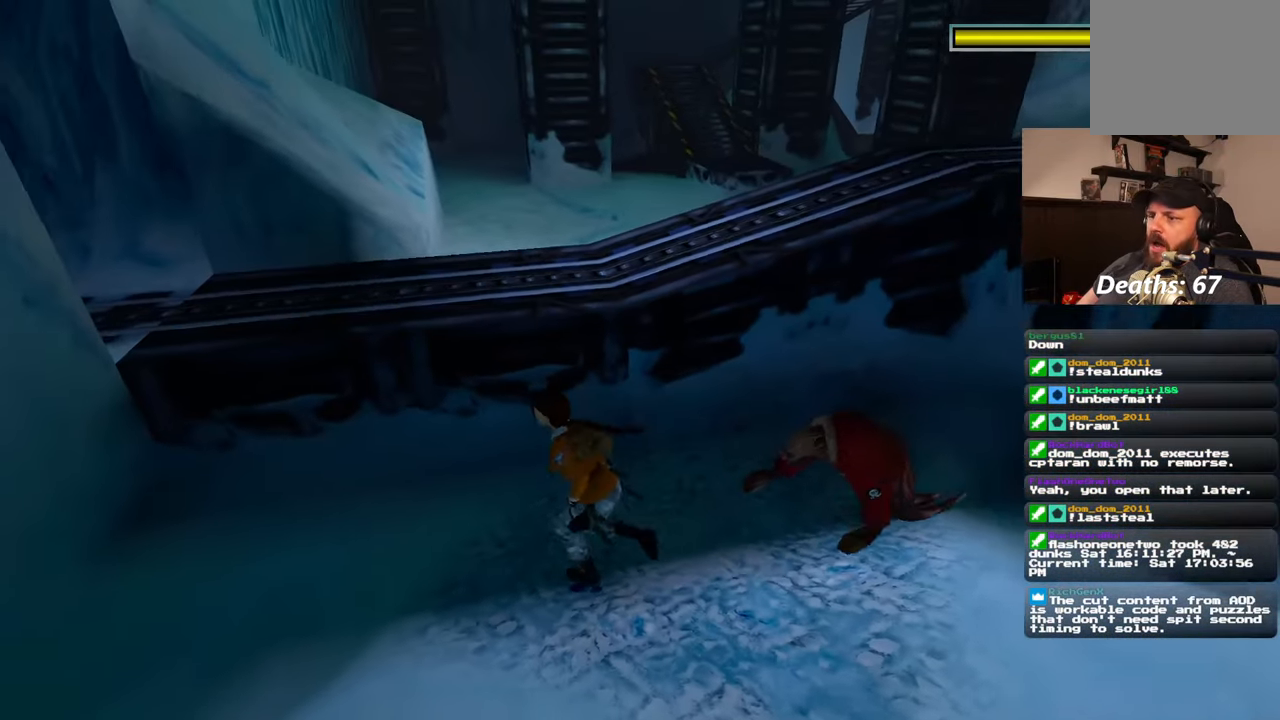
{"buttons": [], "left_stick": "up-right", "right_stick": "center", "events": [[200, "left_stick", "up-right"], [383, "SQUARE", "up"]]}
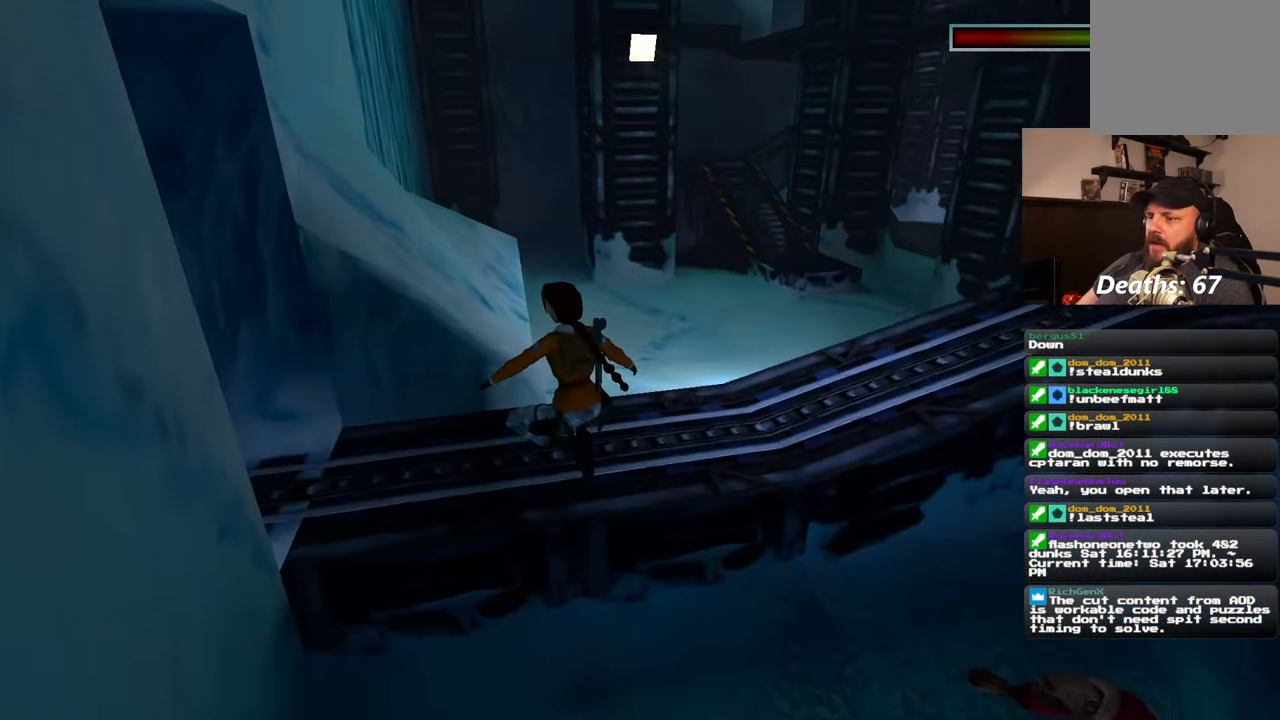
{"buttons": [], "left_stick": "right", "right_stick": "right", "events": [[67, "left_stick", "right"], [133, "right_stick", "right"]]}
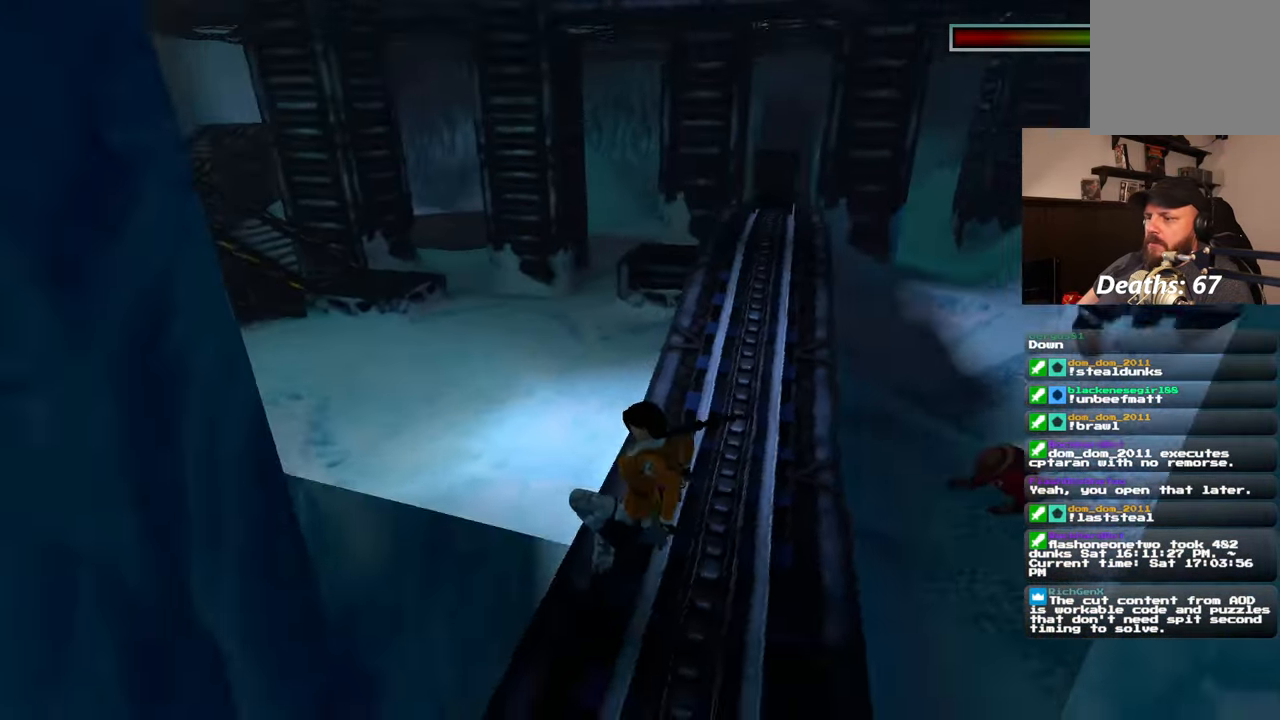
{"buttons": [], "left_stick": "center", "right_stick": "center", "events": [[83, "left_stick", "up-right"], [133, "START", "down"], [183, "START", "up"], [267, "right_stick", "center"], [283, "left_stick", "center"]]}
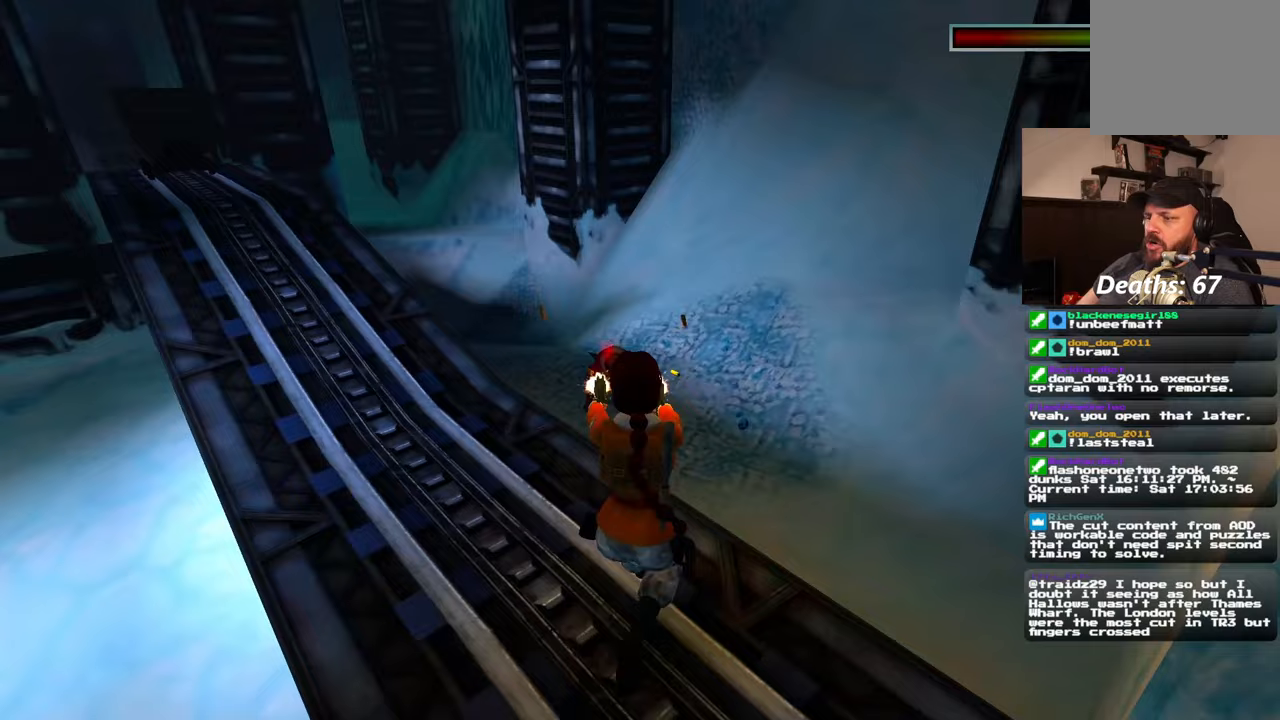
{"buttons": [], "left_stick": "center", "right_stick": "center", "events": []}
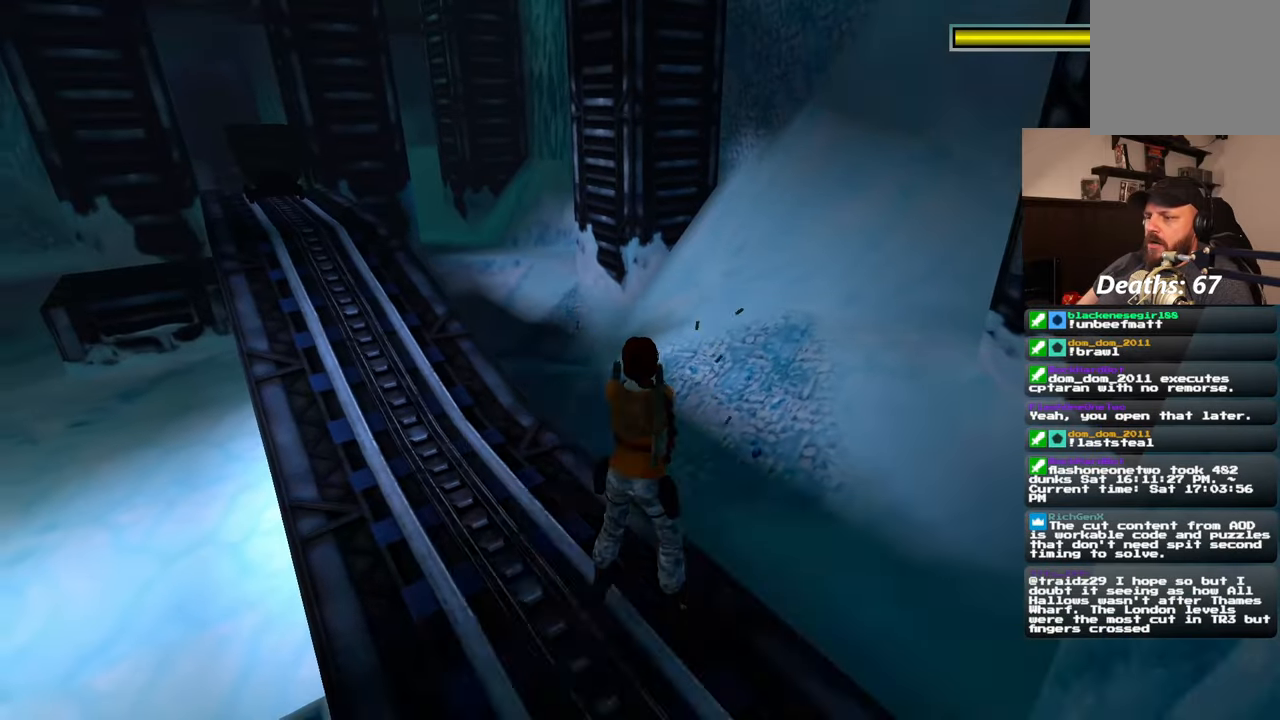
{"buttons": [], "left_stick": "center", "right_stick": "center", "events": []}
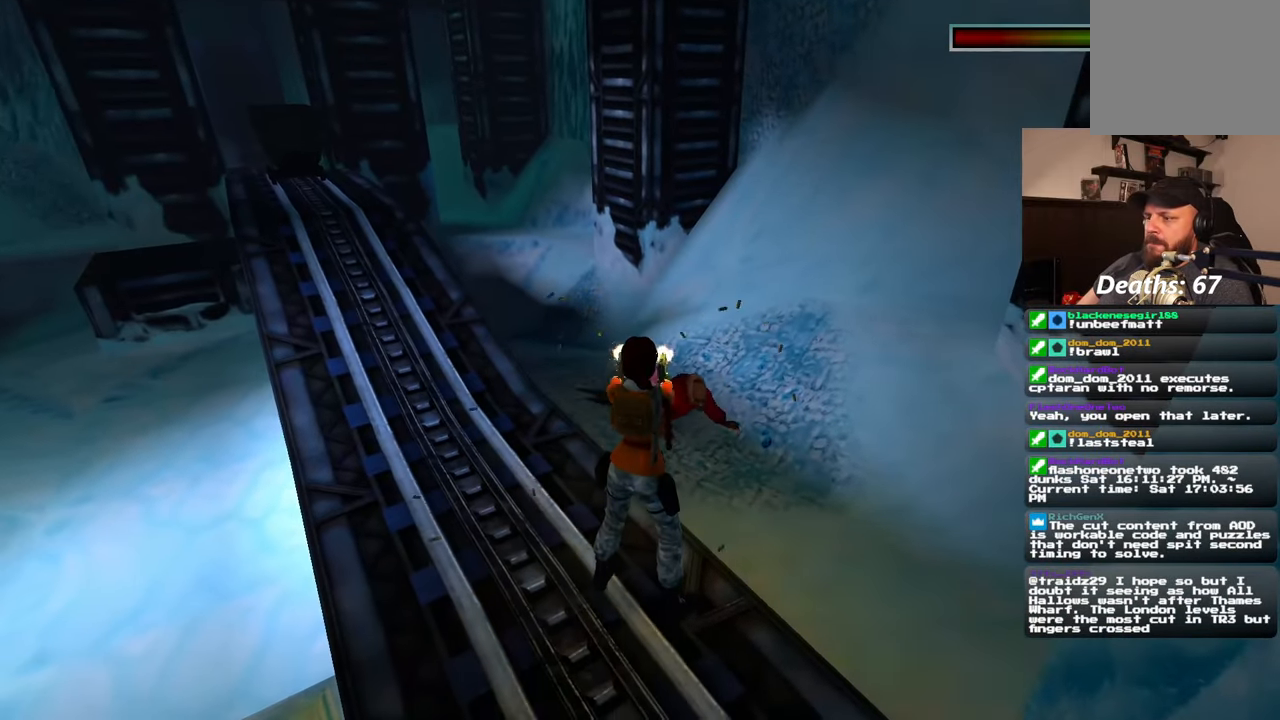
{"buttons": [], "left_stick": "center", "right_stick": "center", "events": []}
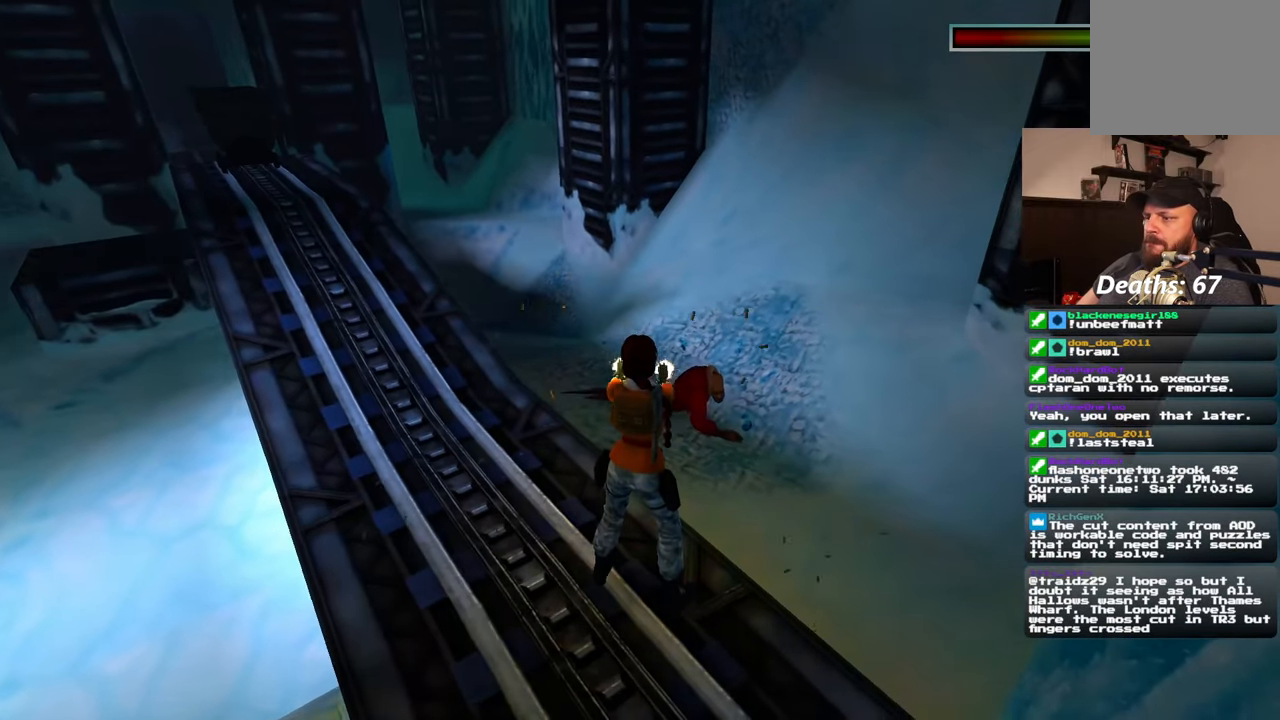
{"buttons": [], "left_stick": "center", "right_stick": "center", "events": []}
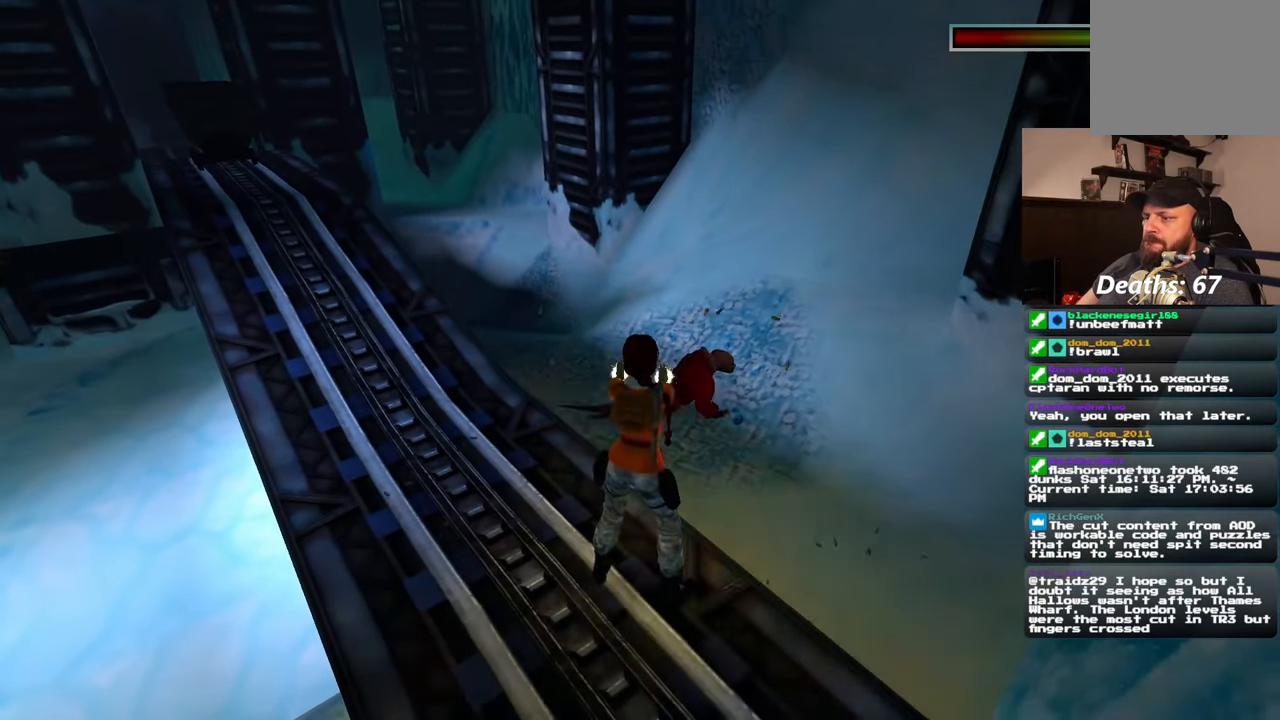
{"buttons": [], "left_stick": "center", "right_stick": "center", "events": []}
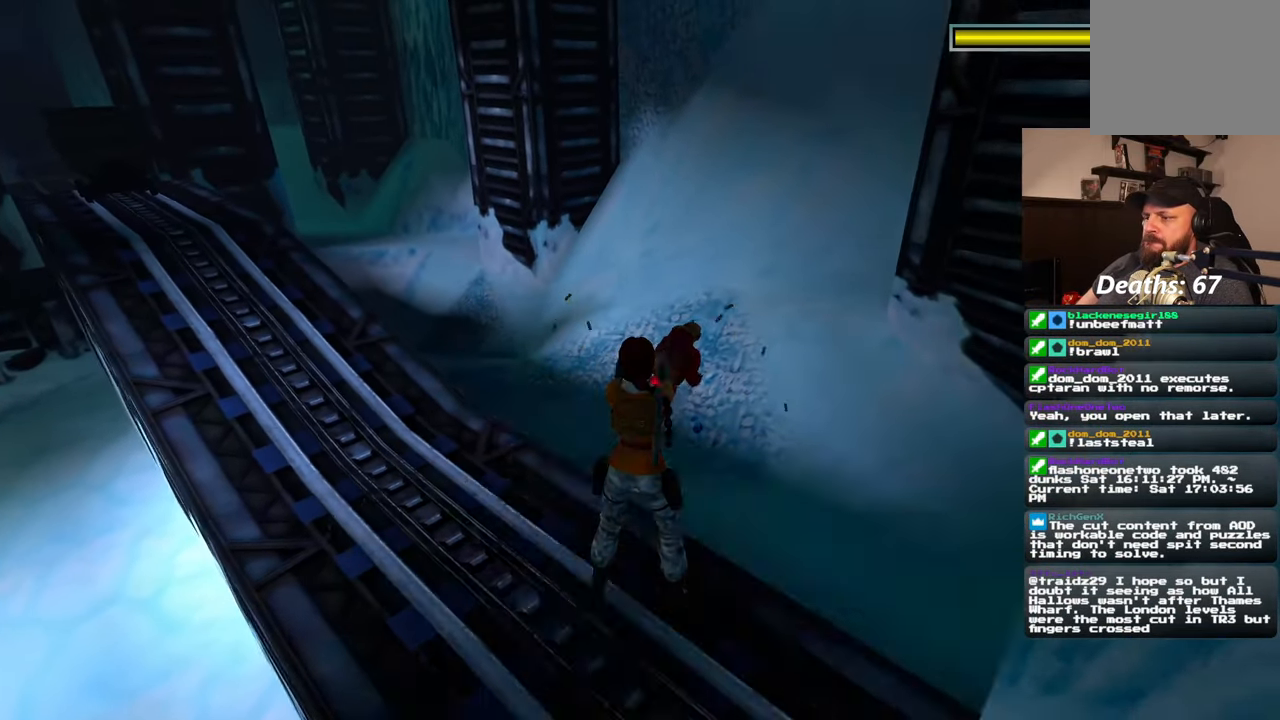
{"buttons": [], "left_stick": "center", "right_stick": "center", "events": [[233, "START", "down"], [417, "START", "up"]]}
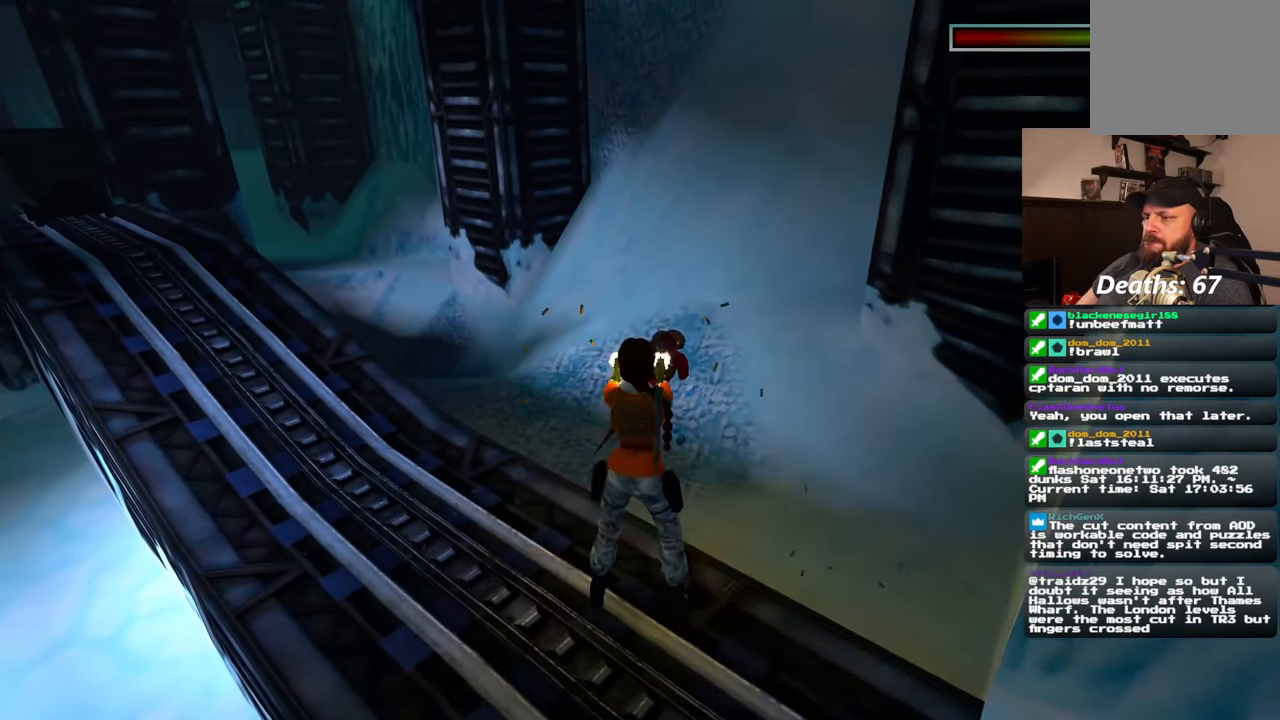
{"buttons": ["START"], "left_stick": "center", "right_stick": "center"}
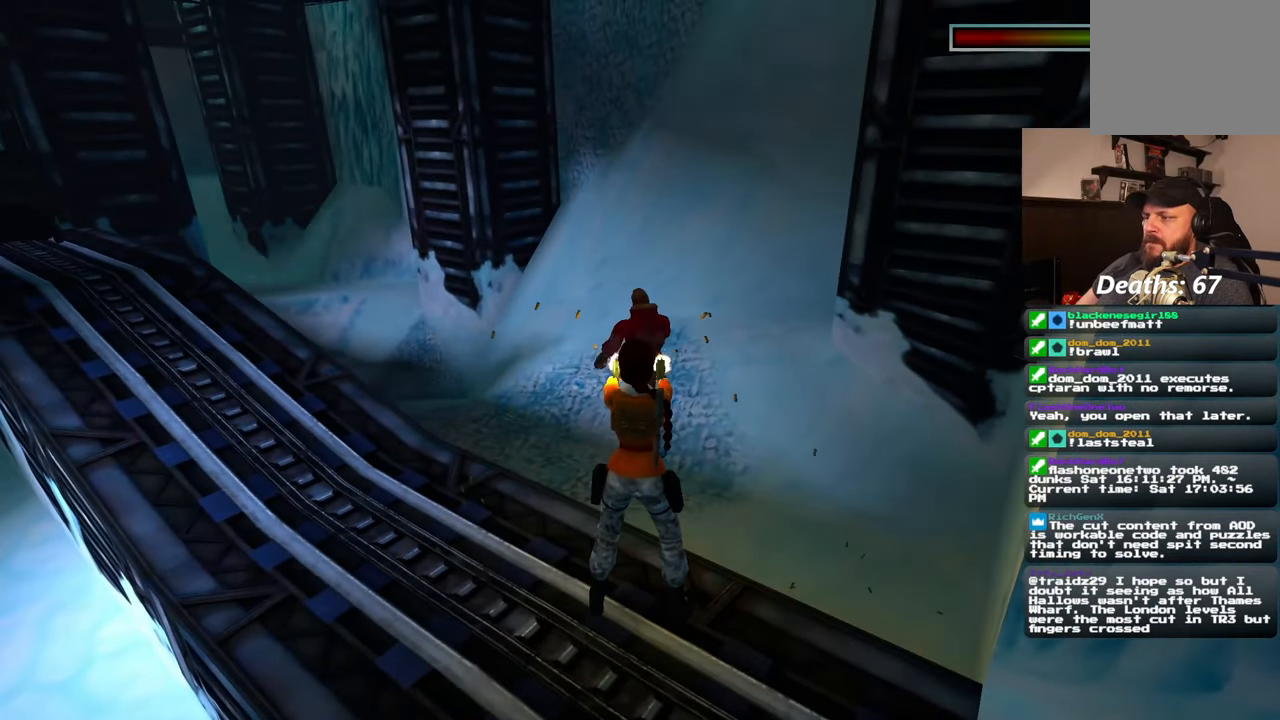
{"buttons": [], "left_stick": "up-left", "right_stick": "left", "events": [[200, "START", "up"], [250, "left_stick", "left"], [317, "right_stick", "left"], [400, "left_stick", "up-left"]]}
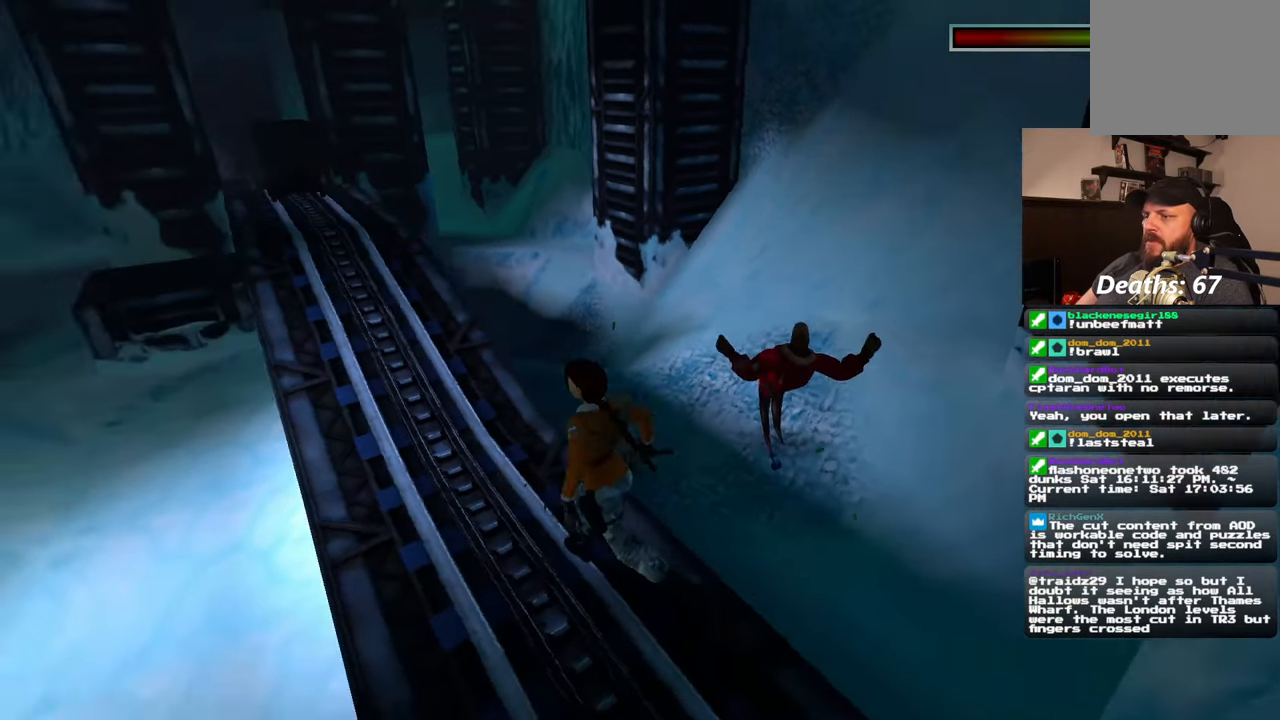
{"buttons": [], "left_stick": "up", "right_stick": "center", "events": [[100, "left_stick", "up"], [300, "right_stick", "center"]]}
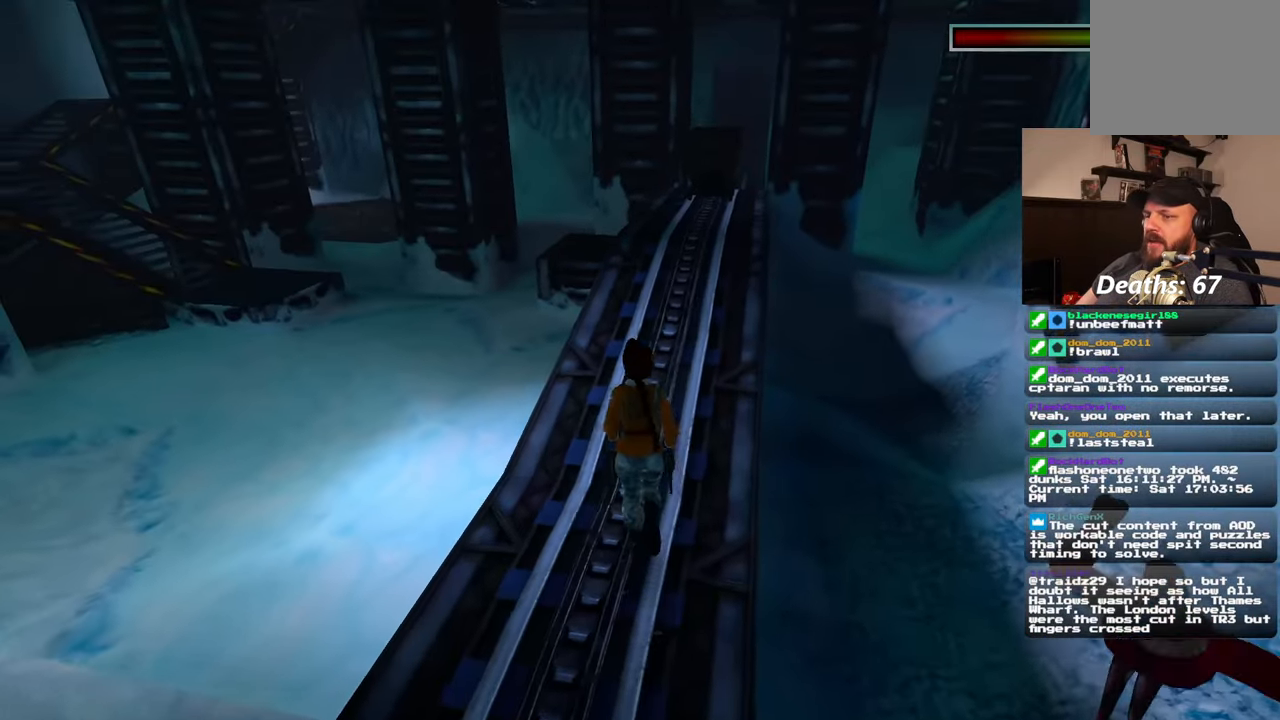
{"buttons": [], "left_stick": "down-left", "right_stick": "left", "events": [[217, "right_stick", "left"], [317, "left_stick", "left"], [367, "left_stick", "down-left"]]}
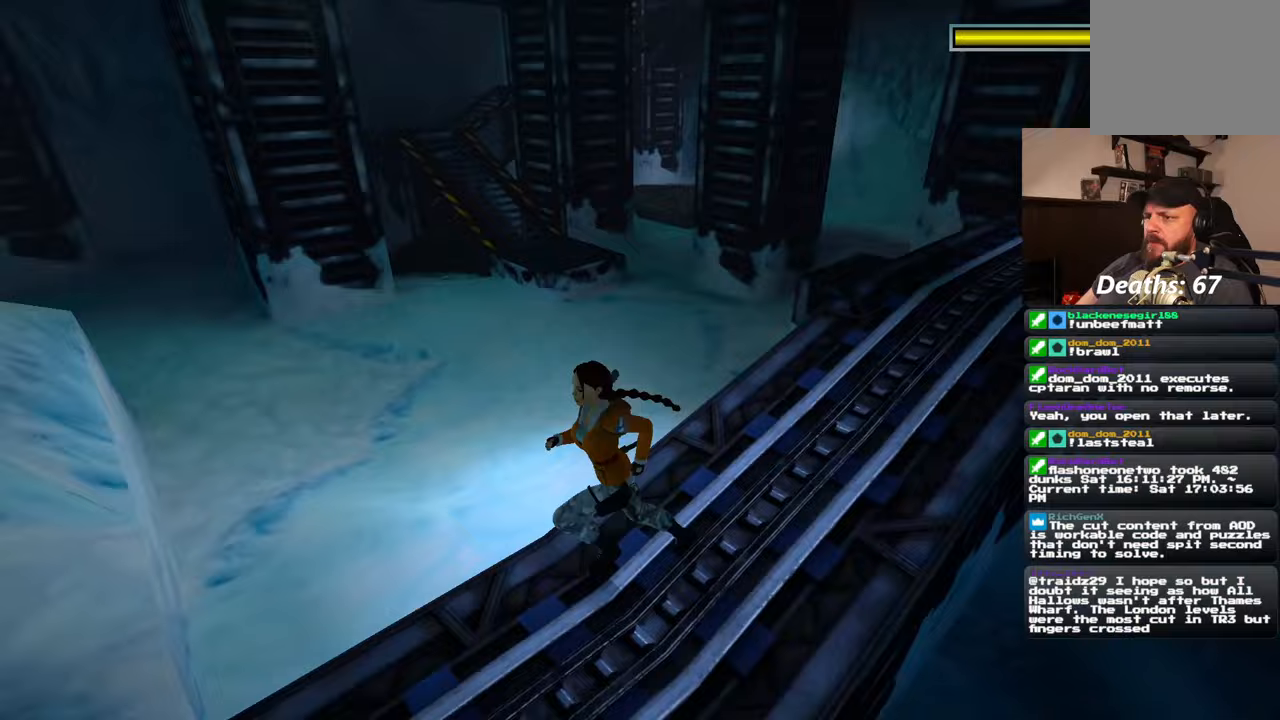
{"buttons": [], "left_stick": "up-left", "right_stick": "left", "events": [[133, "left_stick", "left"], [433, "left_stick", "up-left"]]}
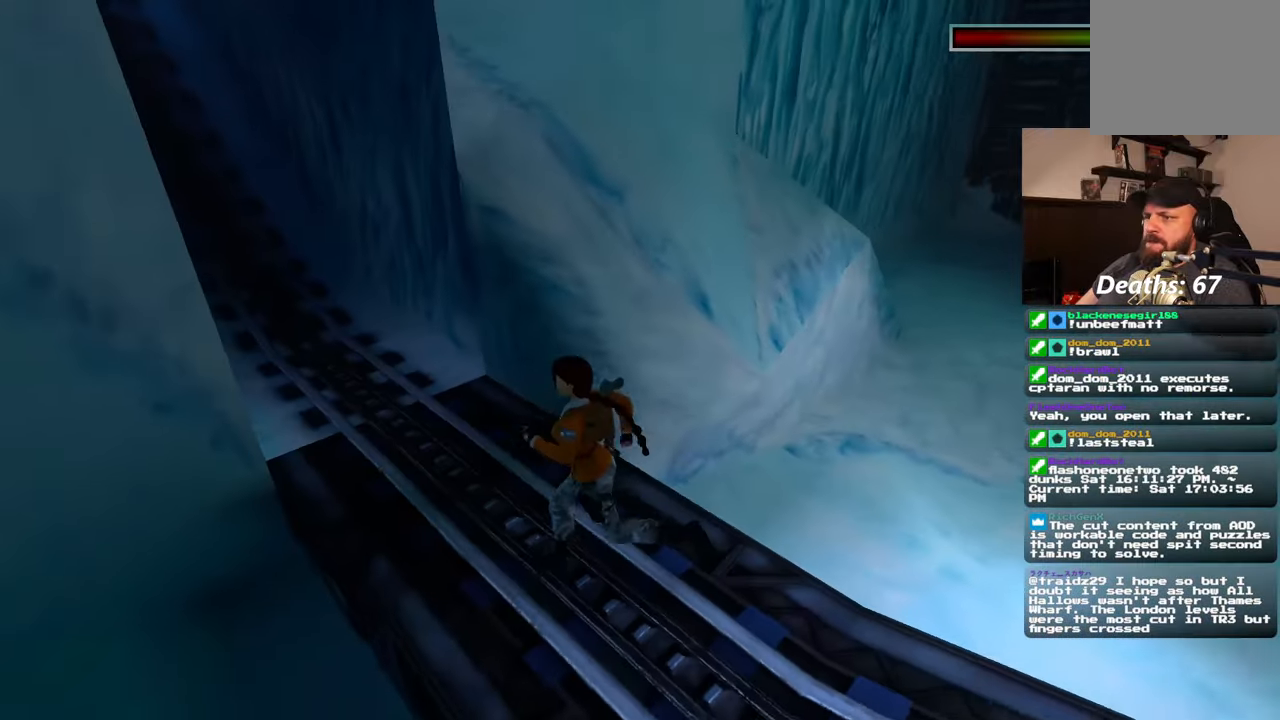
{"buttons": [], "left_stick": "down-right", "right_stick": "up-right"}
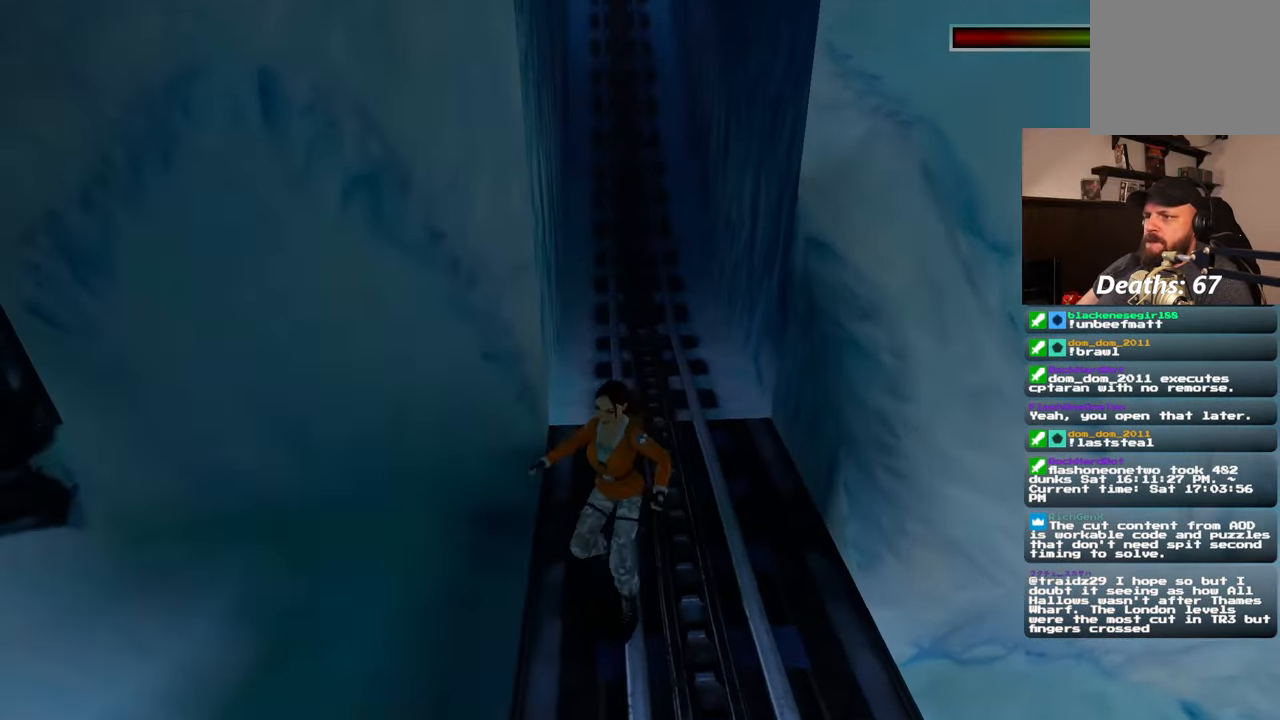
{"buttons": [], "left_stick": "right", "right_stick": "down-right", "events": [[267, "left_stick", "right"], [333, "right_stick", "down-right"]]}
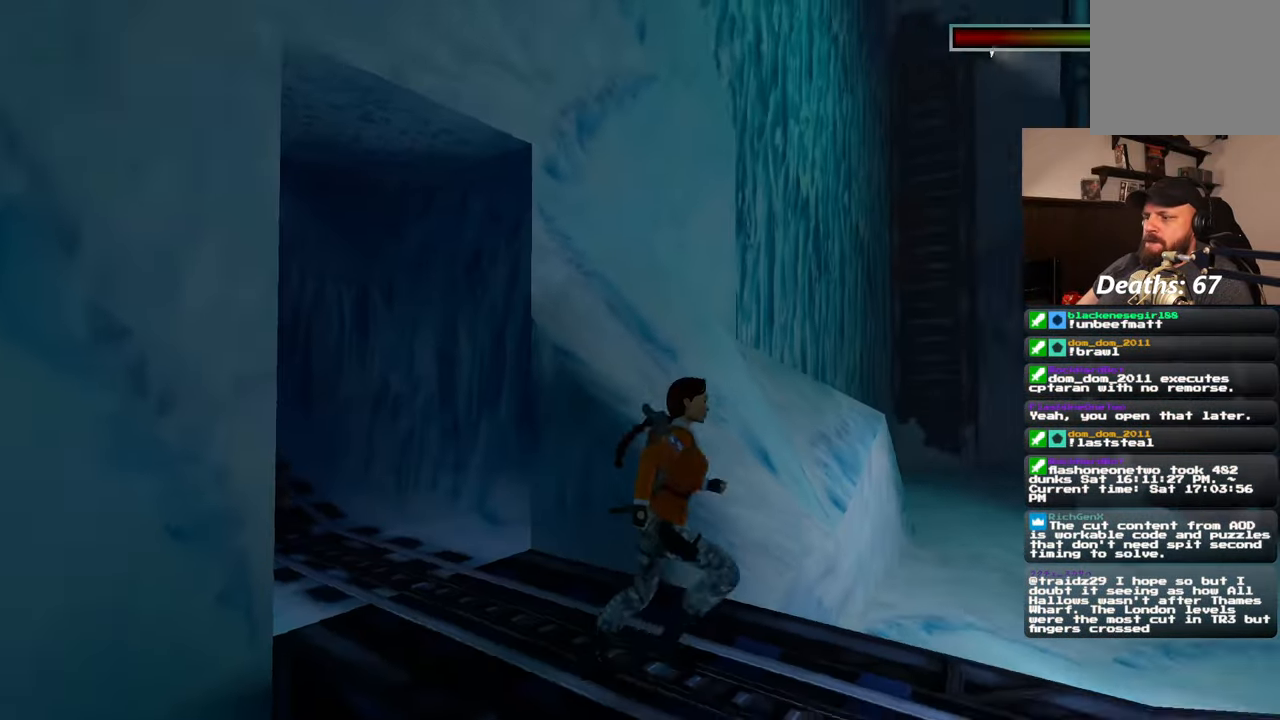
{"buttons": [], "left_stick": "up-right", "right_stick": "center", "events": [[150, "left_stick", "up-right"], [500, "right_stick", "center"]]}
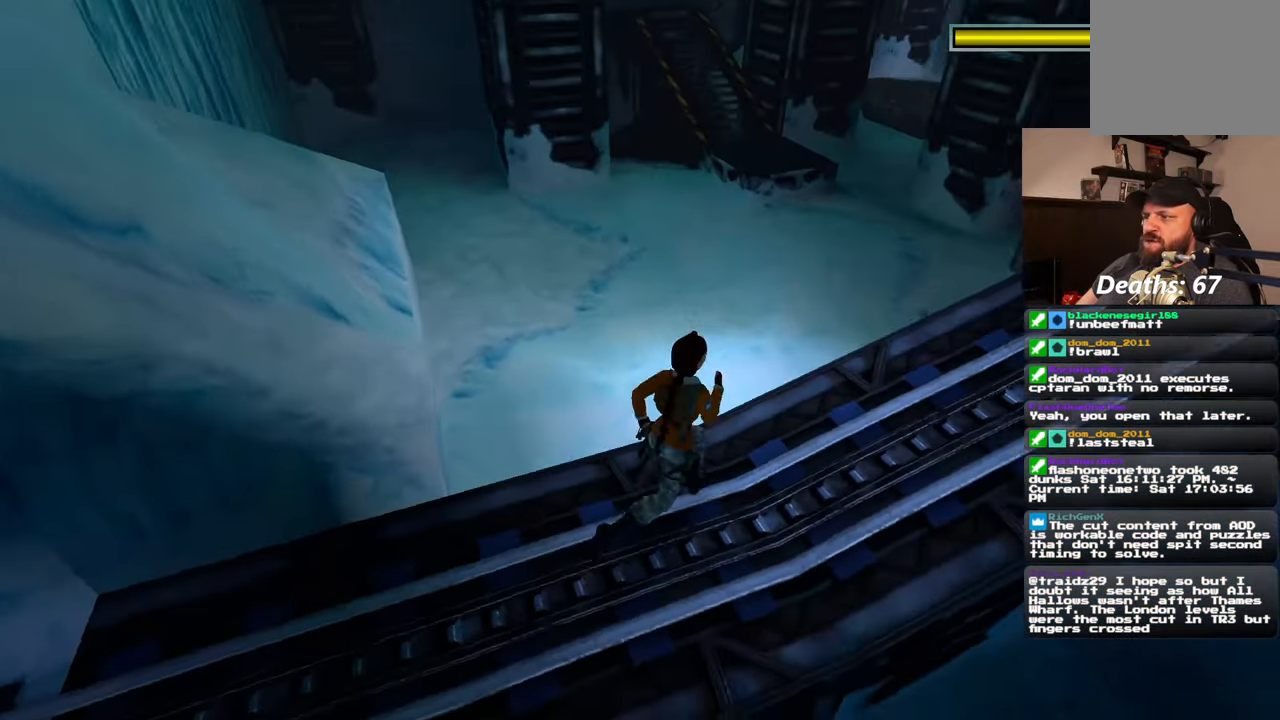
{"buttons": [], "left_stick": "up-right", "right_stick": "up-right", "events": [[433, "right_stick", "up-right"]]}
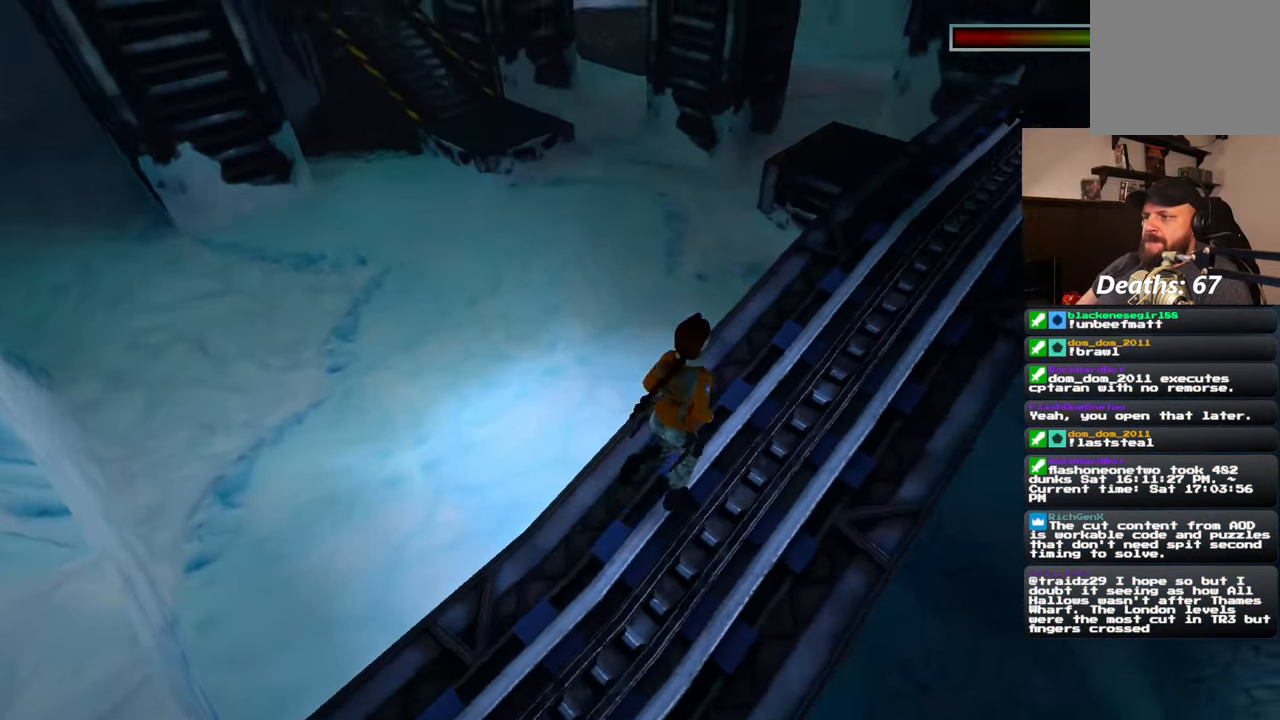
{"buttons": [], "left_stick": "up", "right_stick": "center", "events": [[250, "right_stick", "center"], [350, "left_stick", "up"]]}
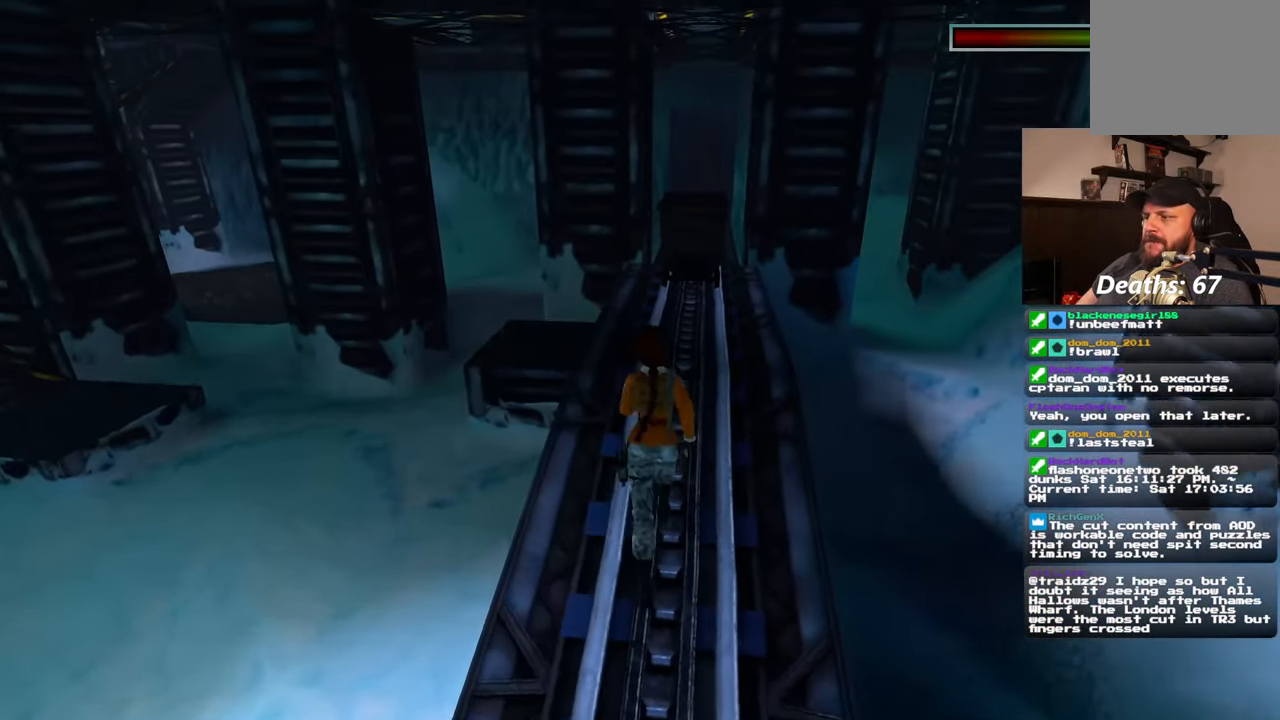
{"buttons": [], "left_stick": "up", "right_stick": "center", "events": []}
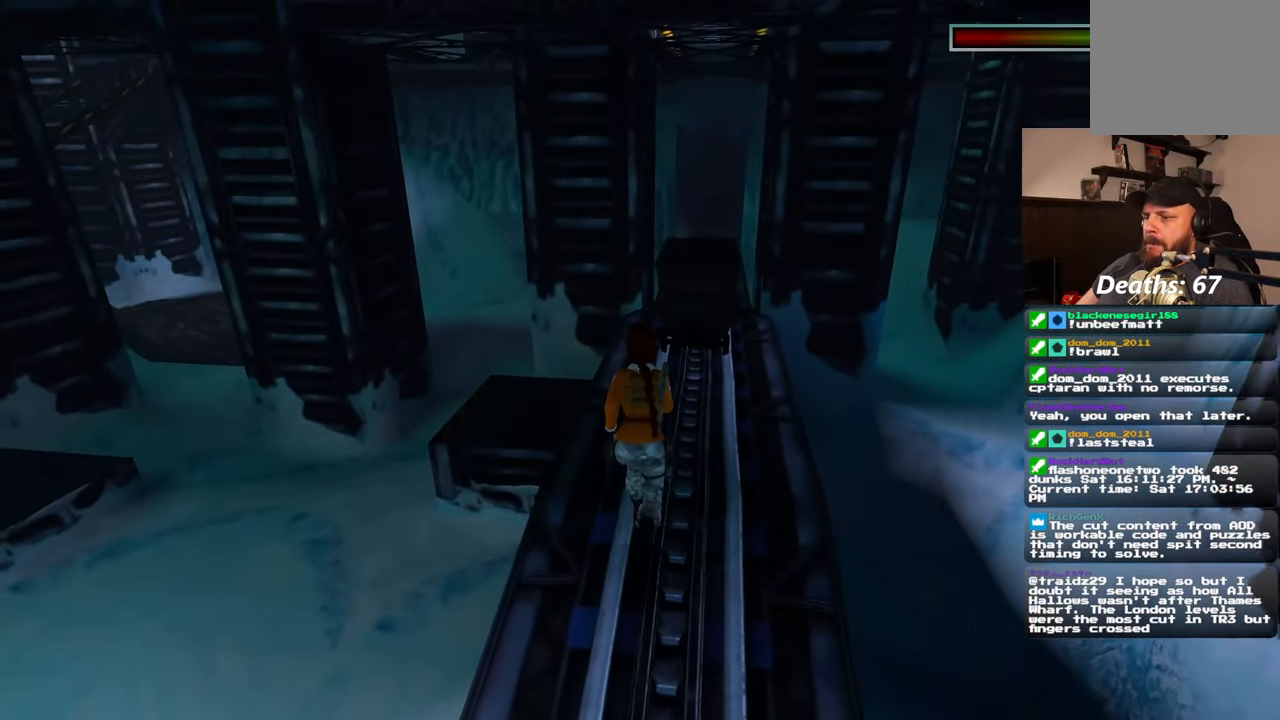
{"buttons": [], "left_stick": "up", "right_stick": "center", "events": [[283, "right_stick", "left"], [433, "right_stick", "center"]]}
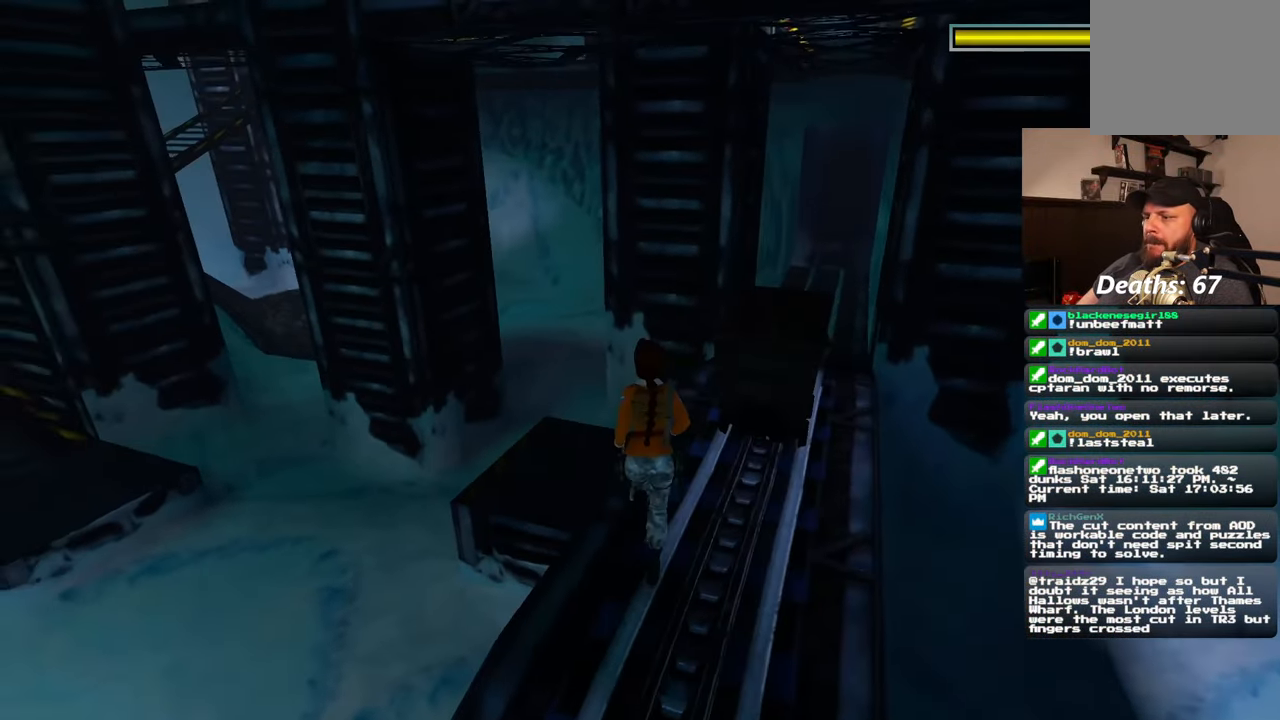
{"buttons": [], "left_stick": "up", "right_stick": "right", "events": [[367, "right_stick", "right"]]}
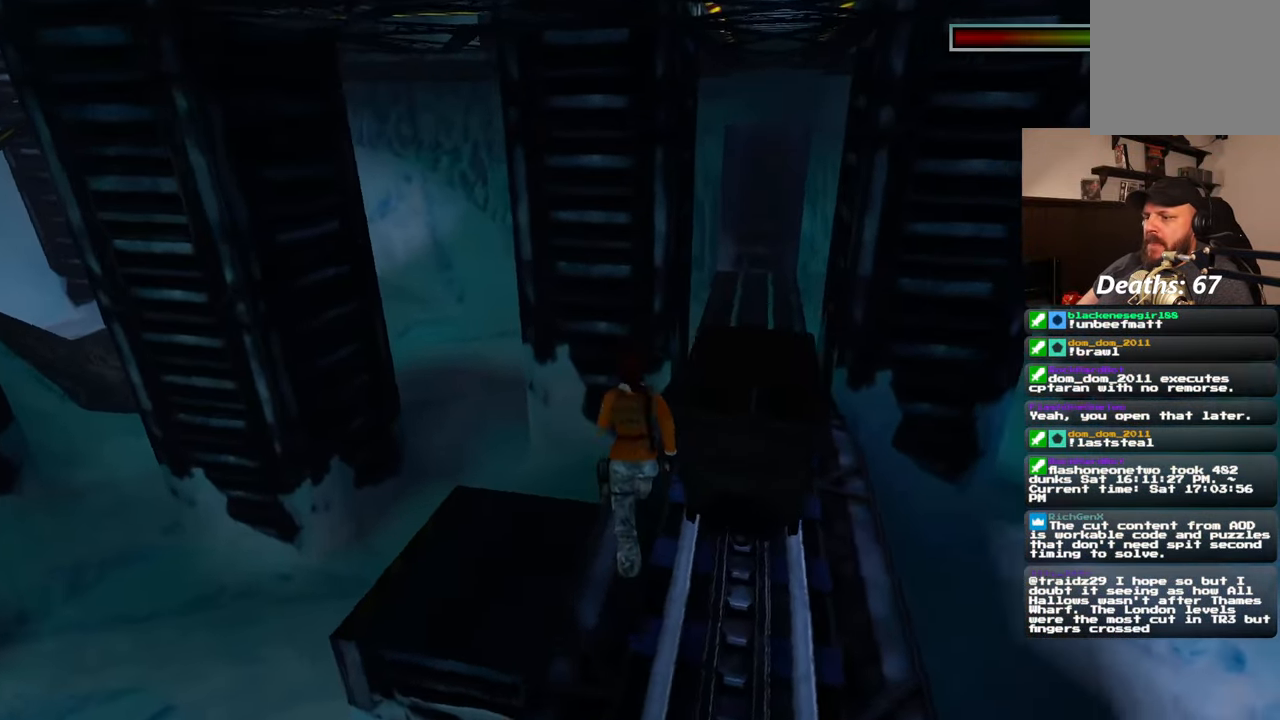
{"buttons": [], "left_stick": "center", "right_stick": "center"}
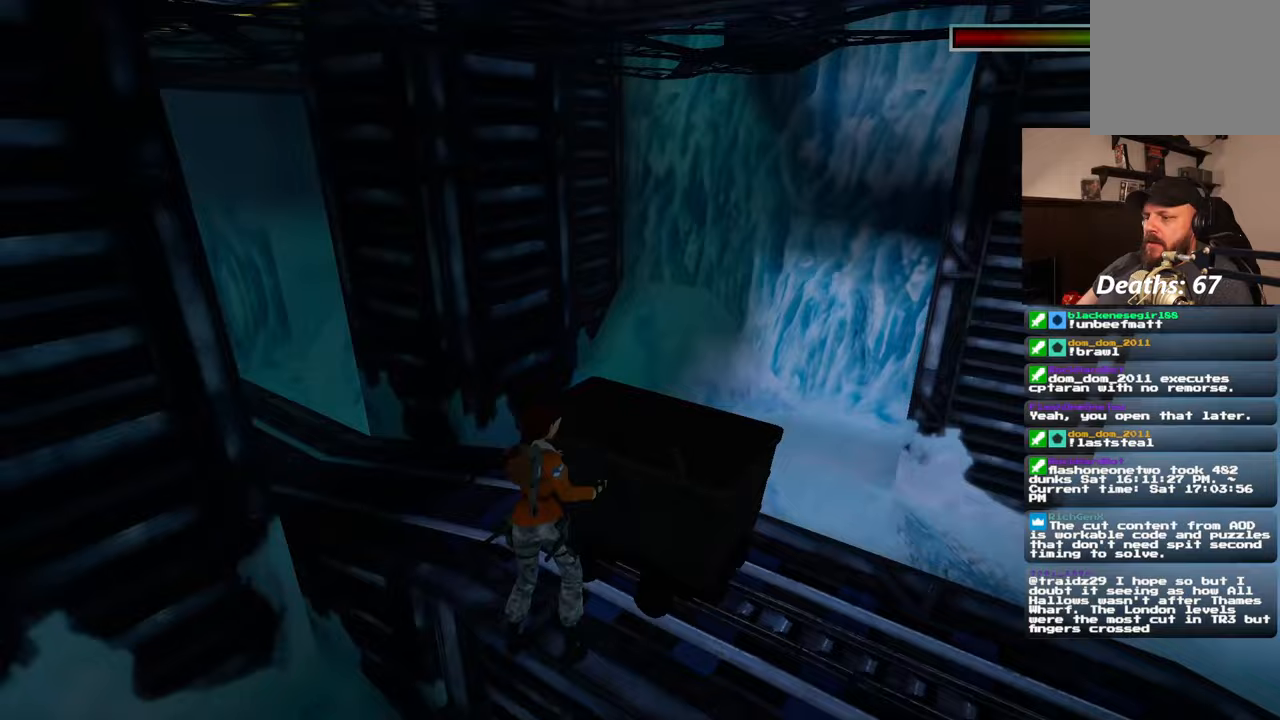
{"buttons": [], "left_stick": "center", "right_stick": "center"}
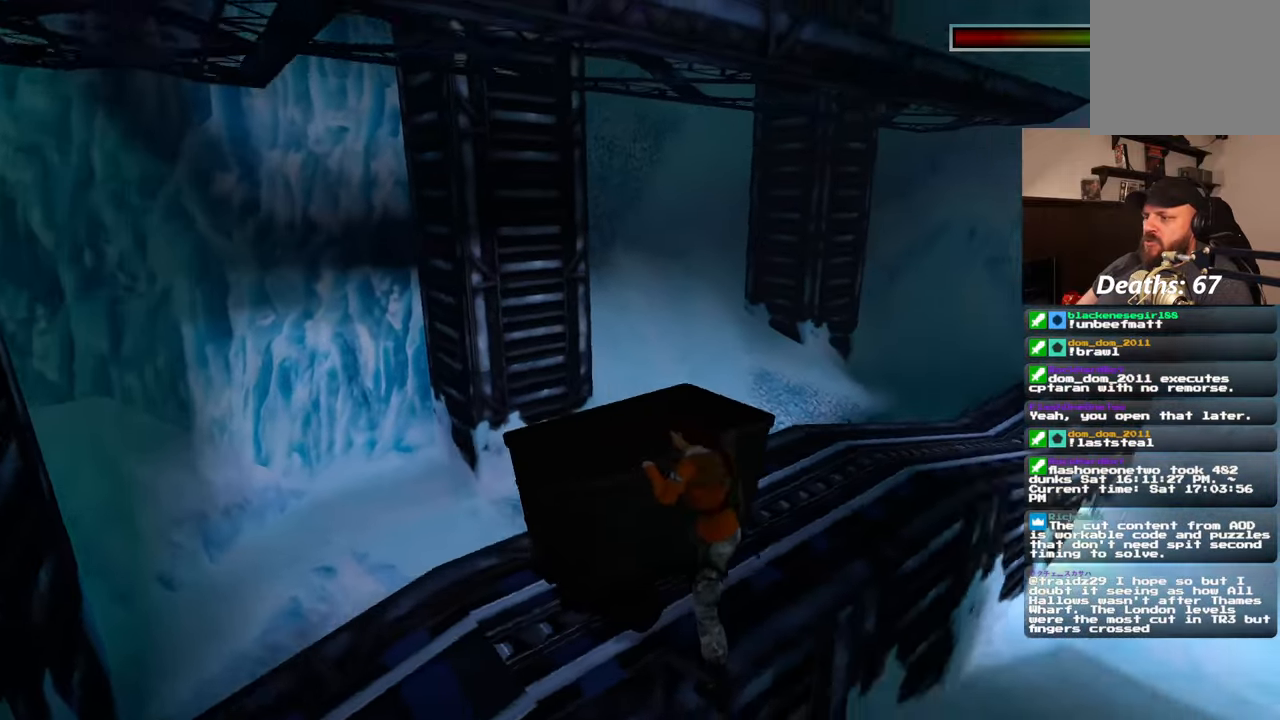
{"buttons": [], "left_stick": "center", "right_stick": "center", "events": [[100, "right_stick", "down-right"], [317, "right_stick", "center"]]}